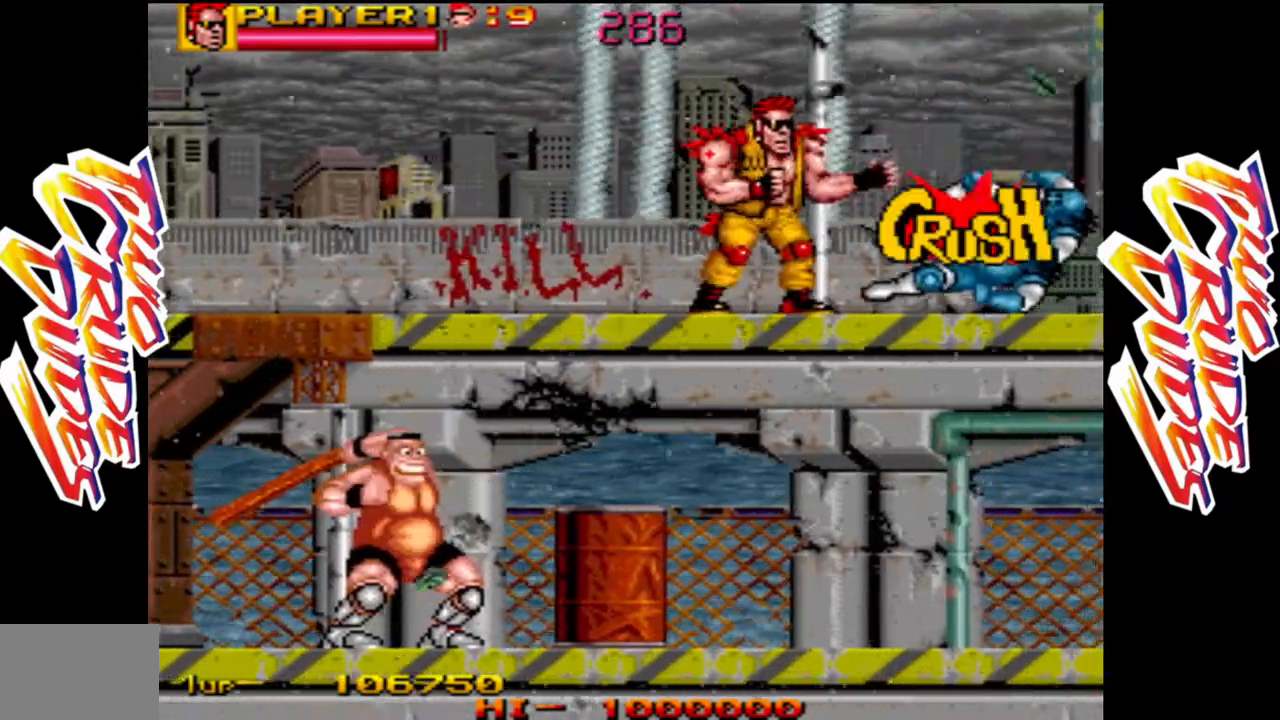
Gameplay with a controller (arcade stick); each line is a JSON object with the inputs held at the frame after it. "events" lists button and stick changes between this image and that frame as [ms after this image, input, new state], when the widget could be followed in between. Not read: L3 R3.
{"buttons": [], "left_stick": "down", "events": [[33, "R1", "up"], [267, "left_stick", "down"], [333, "R1", "down"], [467, "R1", "up"]]}
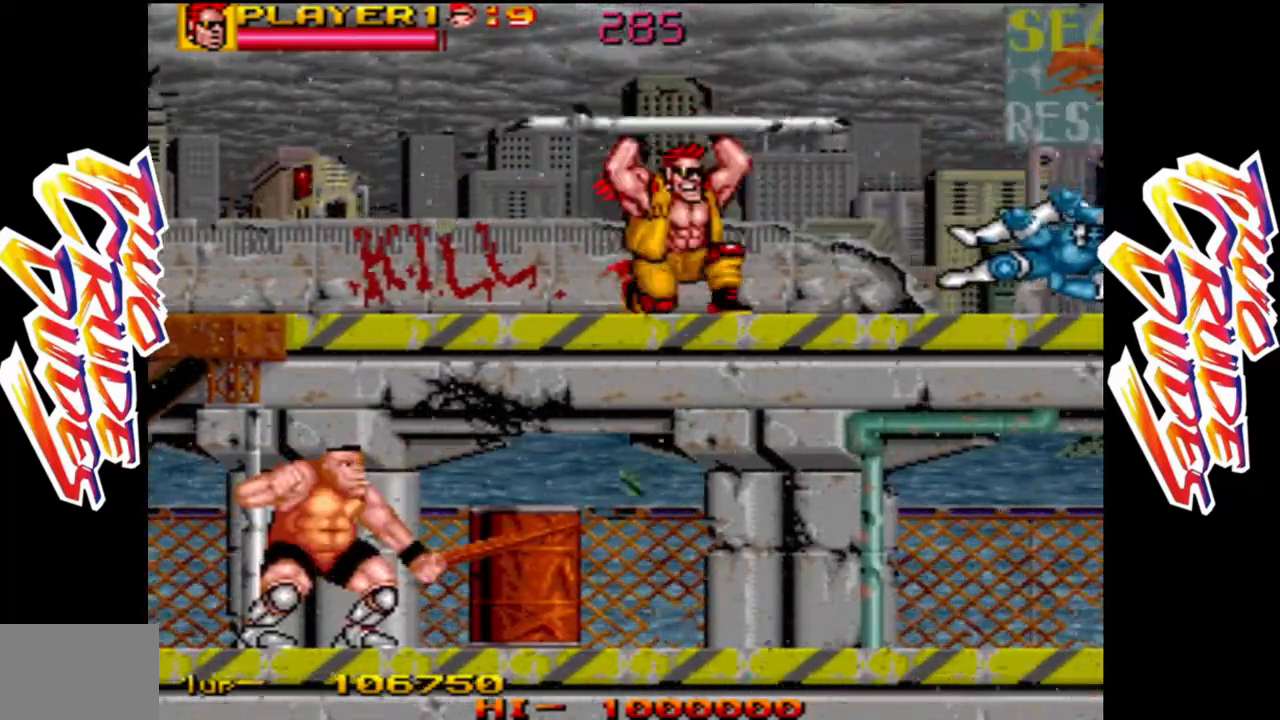
{"buttons": ["R1"], "left_stick": "right", "events": [[33, "left_stick", "center"], [100, "left_stick", "right"], [400, "R1", "down"]]}
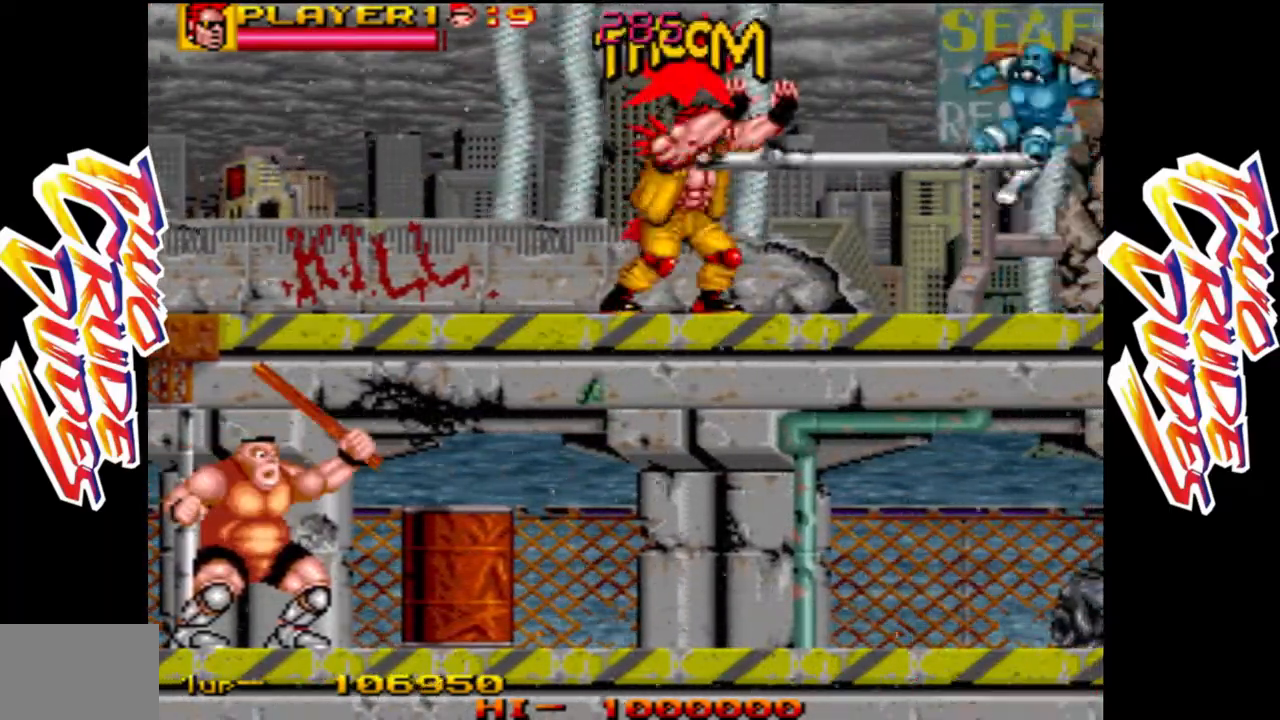
{"buttons": [], "left_stick": "right", "events": [[17, "R1", "up"]]}
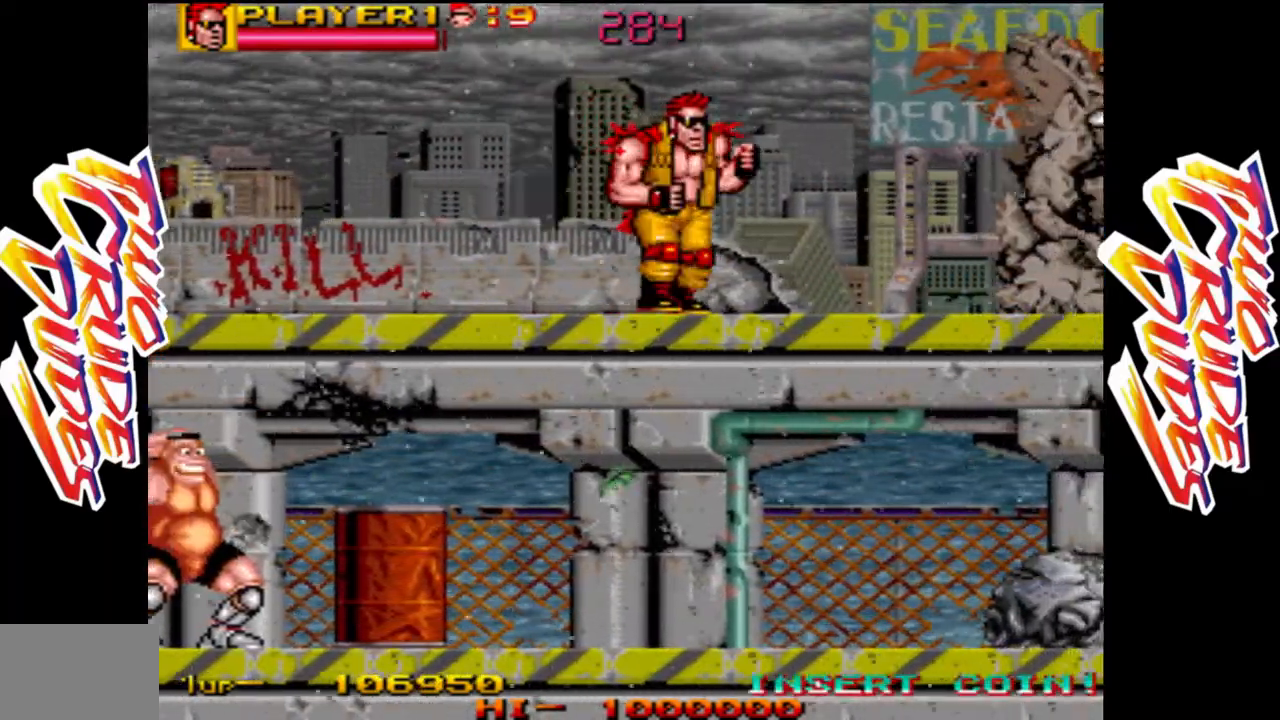
{"buttons": [], "left_stick": "right", "events": [[167, "L2", "down"], [317, "L2", "up"]]}
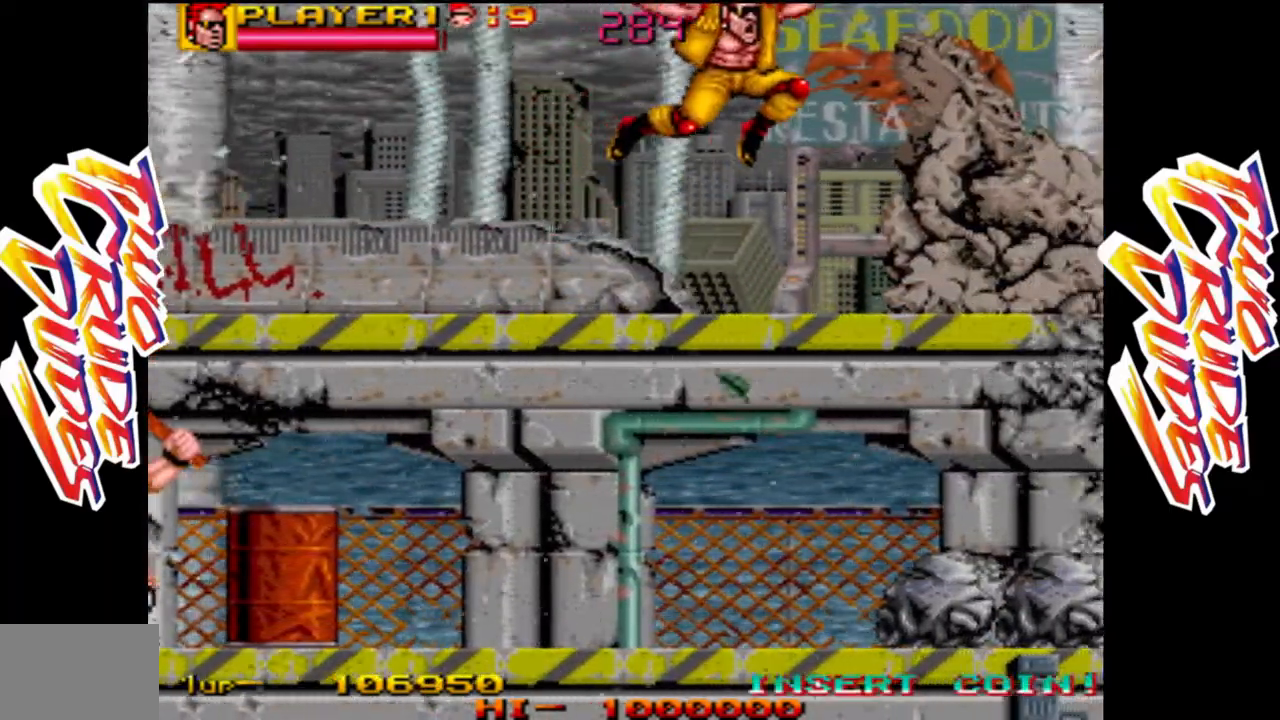
{"buttons": ["L1"], "left_stick": "right", "events": [[50, "L1", "down"], [167, "L1", "up"], [250, "L2", "down"], [367, "L2", "up"], [467, "L1", "down"]]}
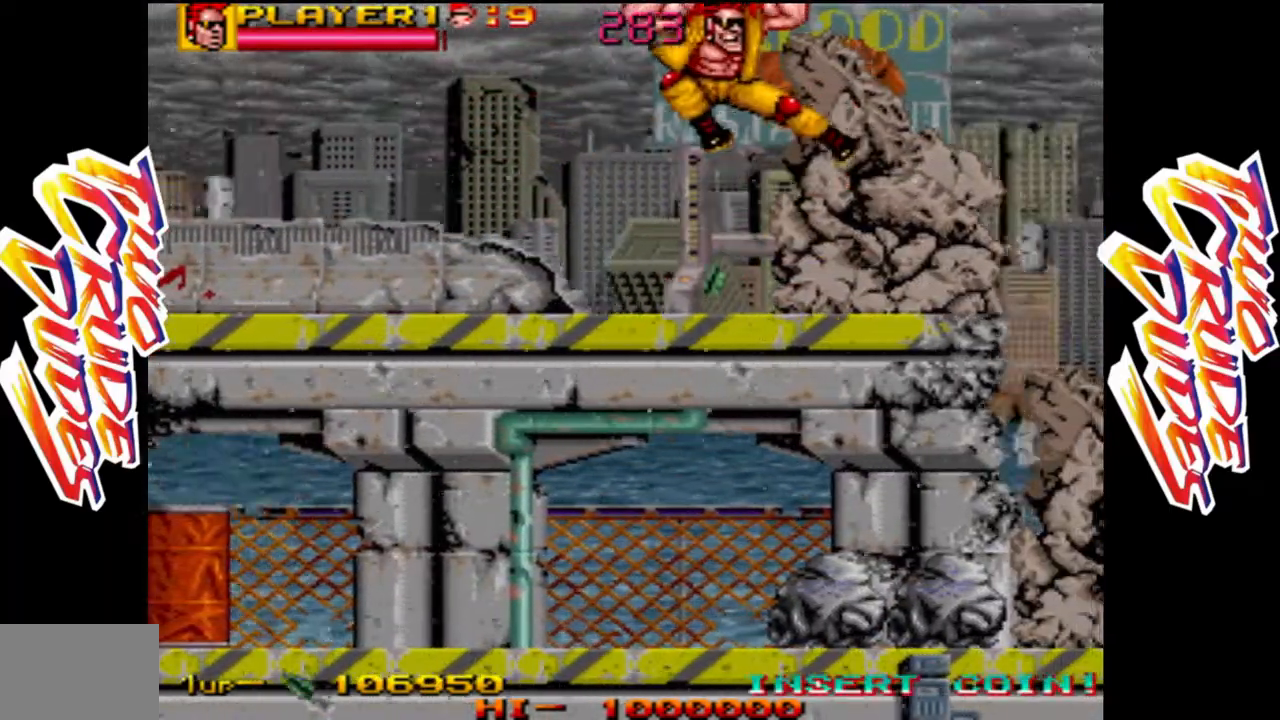
{"buttons": [], "left_stick": "right", "events": [[183, "L1", "up"], [367, "L2", "down"], [467, "L2", "up"]]}
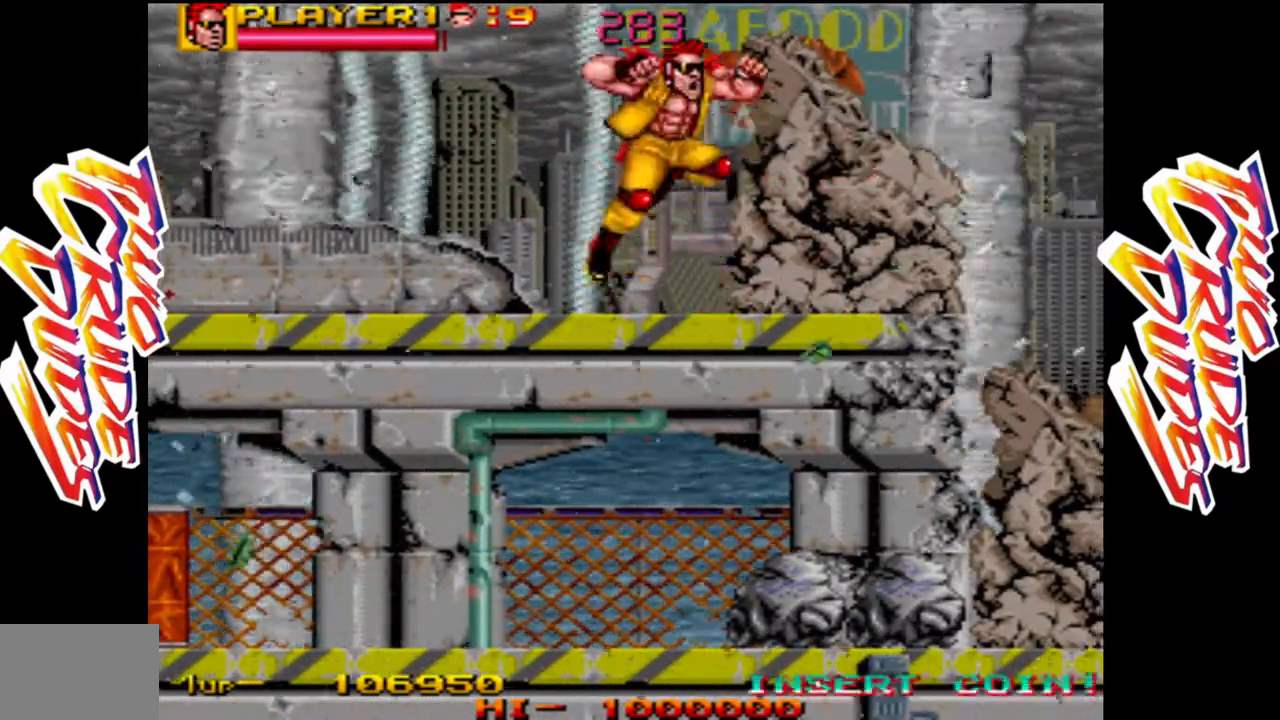
{"buttons": [], "left_stick": "down", "events": [[17, "L1", "down"], [317, "L1", "up"], [483, "left_stick", "down"]]}
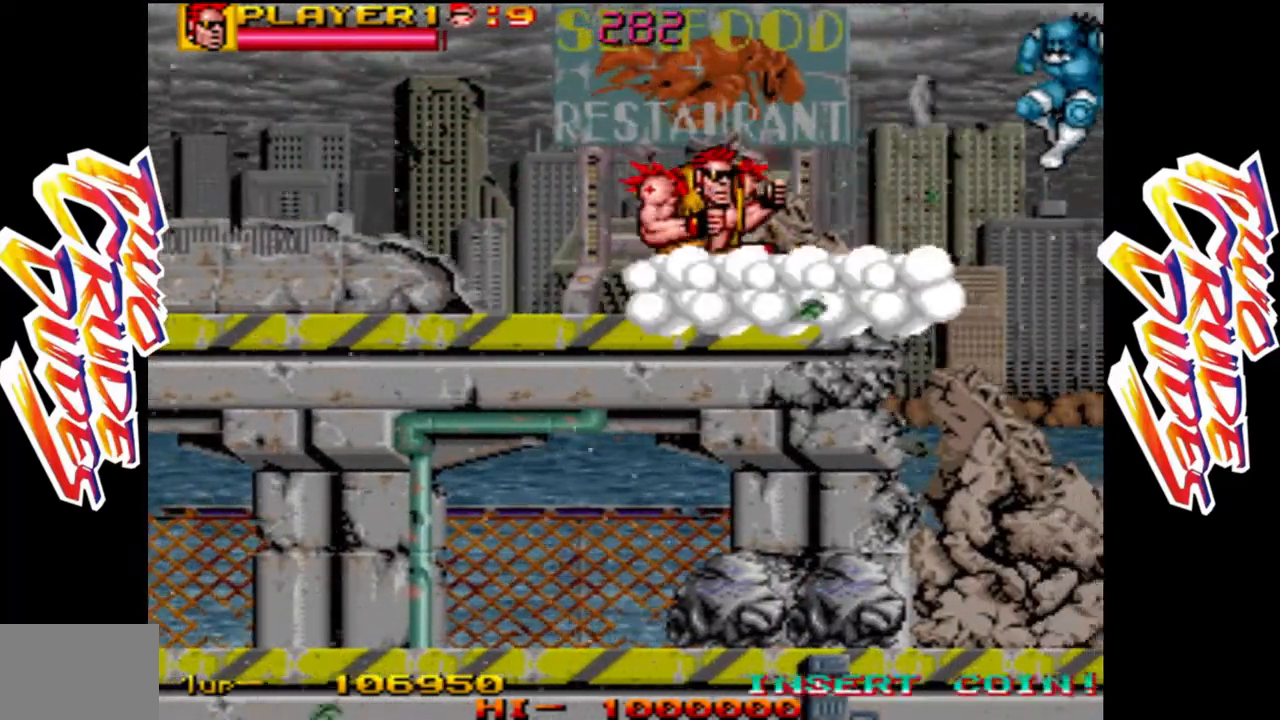
{"buttons": [], "left_stick": "right", "events": [[33, "R1", "down"], [167, "R1", "up"], [283, "left_stick", "right"]]}
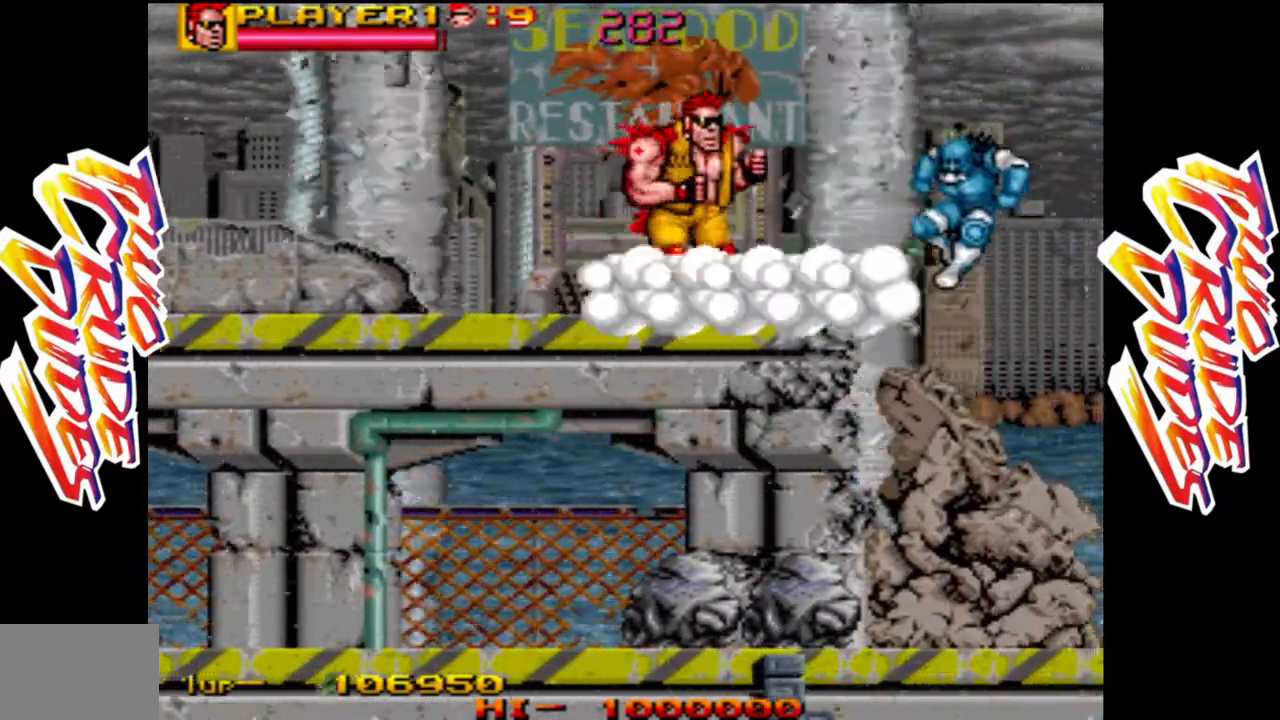
{"buttons": ["L1"], "left_stick": "right", "events": [[117, "L2", "down"], [200, "L2", "up"], [217, "L1", "down"]]}
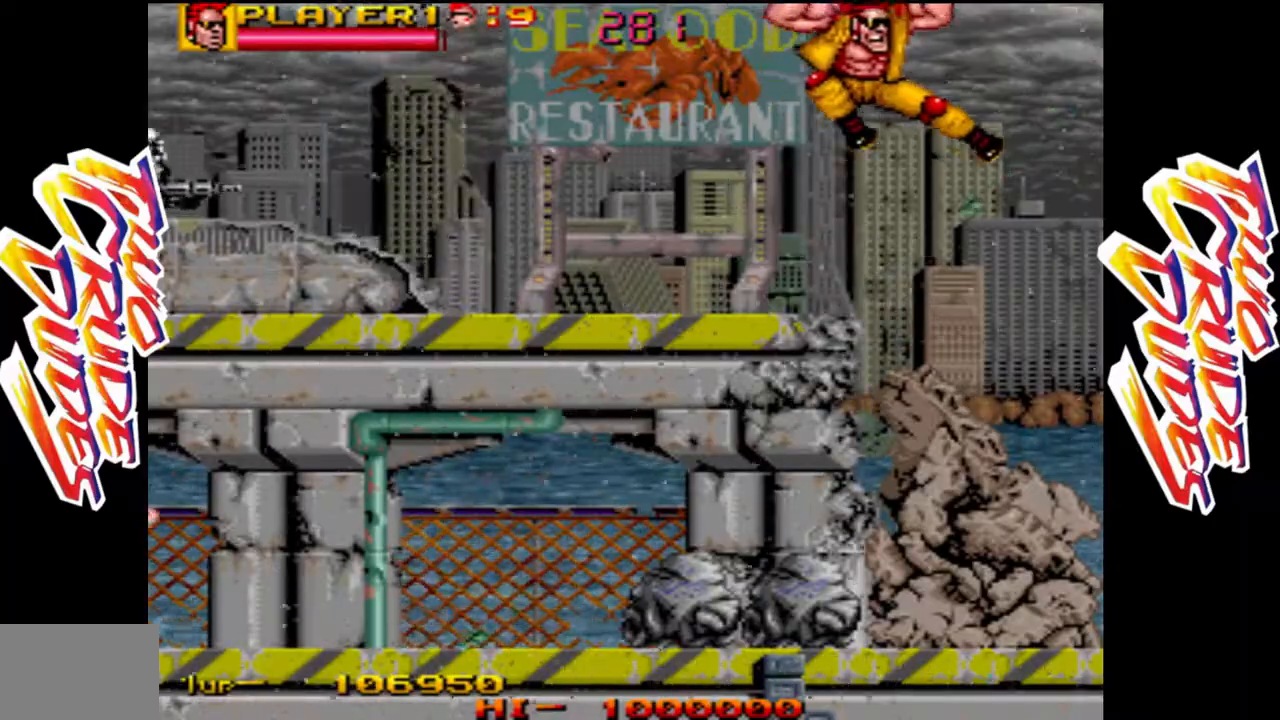
{"buttons": [], "left_stick": "down"}
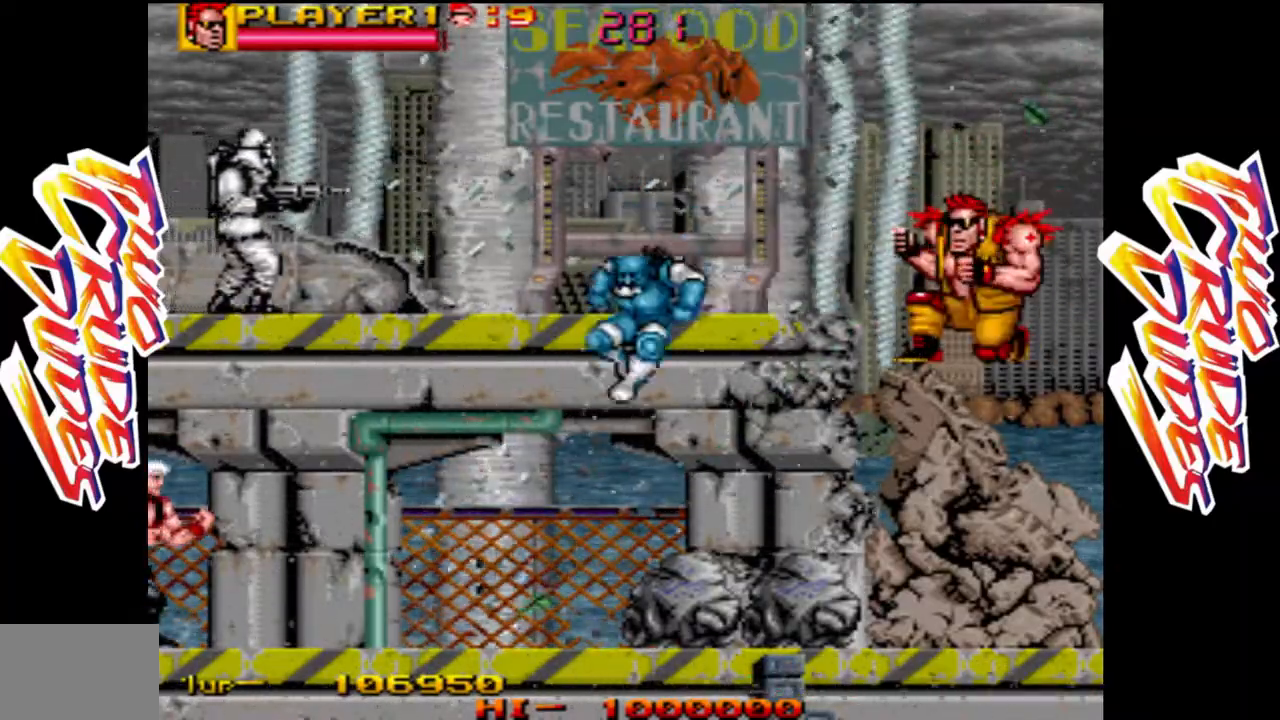
{"buttons": [], "left_stick": "center", "events": [[133, "L1", "down"], [317, "L1", "up"], [500, "left_stick", "center"]]}